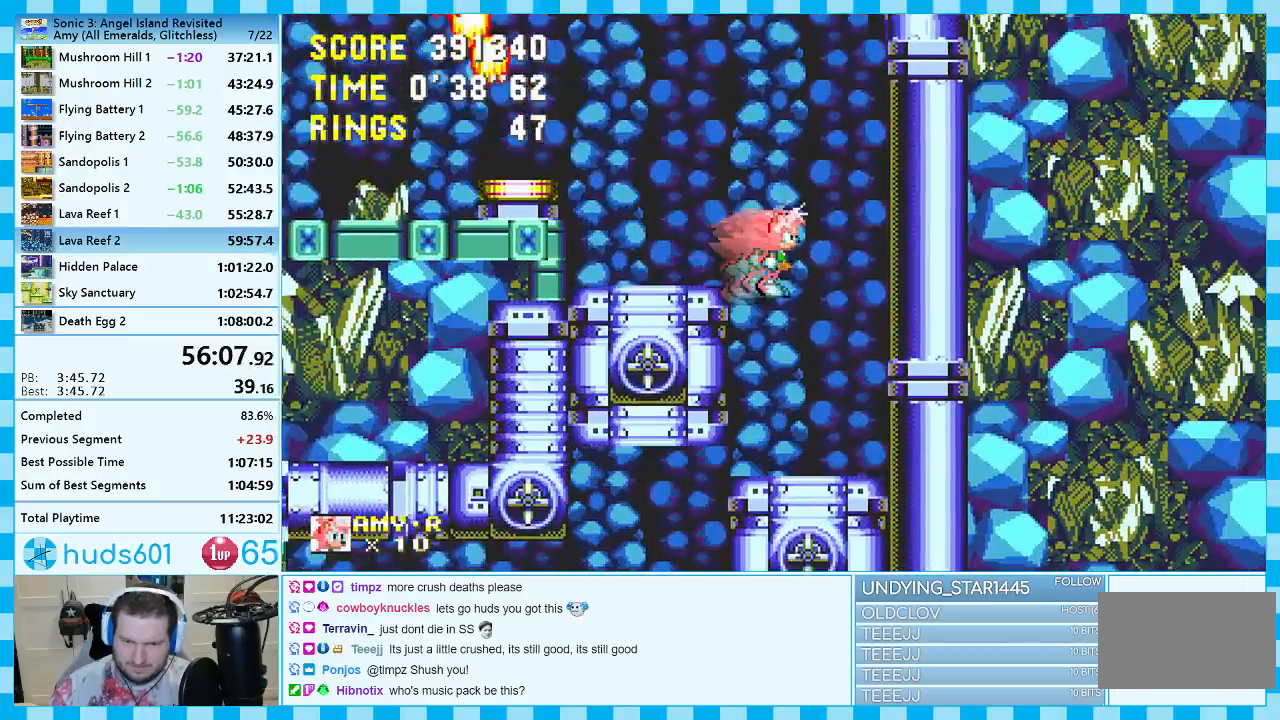
Gameplay with a controller (Xbox layout); each line is a JSON object with the inputs held at the frame after it. "events" lists button and stick changes between this image and that frame as [ms after this image, input, new state], when the widget could be followed in between. Not read: L2 L3 R2 R3 other_buttons.
{"buttons": ["DPAD_LEFT"], "events": [[100, "DPAD_RIGHT", "up"], [167, "DPAD_LEFT", "down"]]}
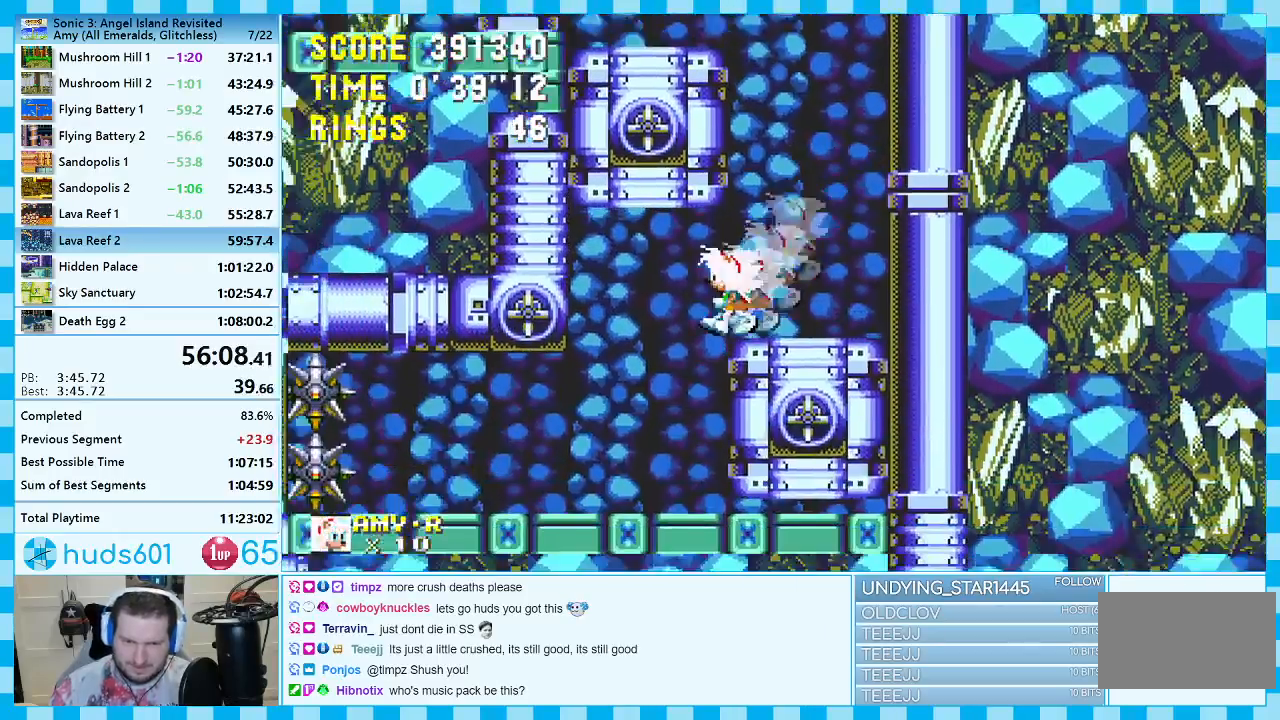
{"buttons": ["DPAD_LEFT"], "events": []}
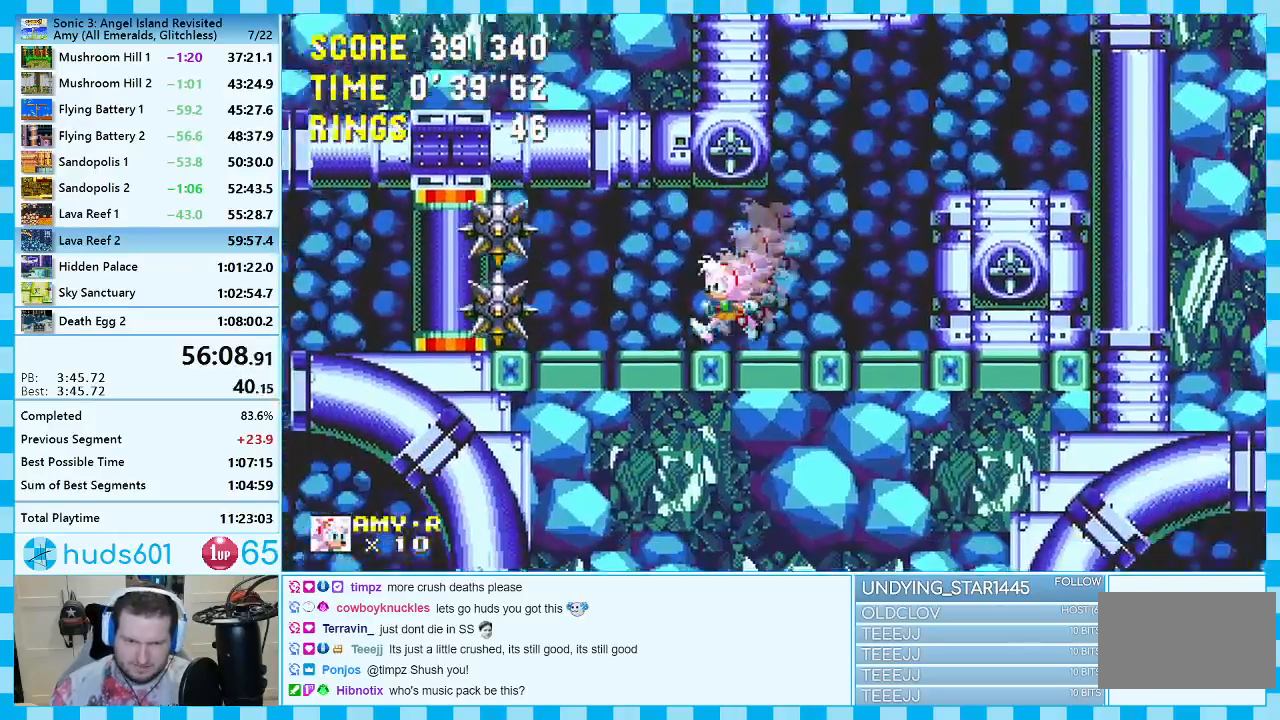
{"buttons": ["A"], "events": [[133, "A", "down"], [250, "A", "up"], [300, "A", "down"], [500, "DPAD_LEFT", "up"]]}
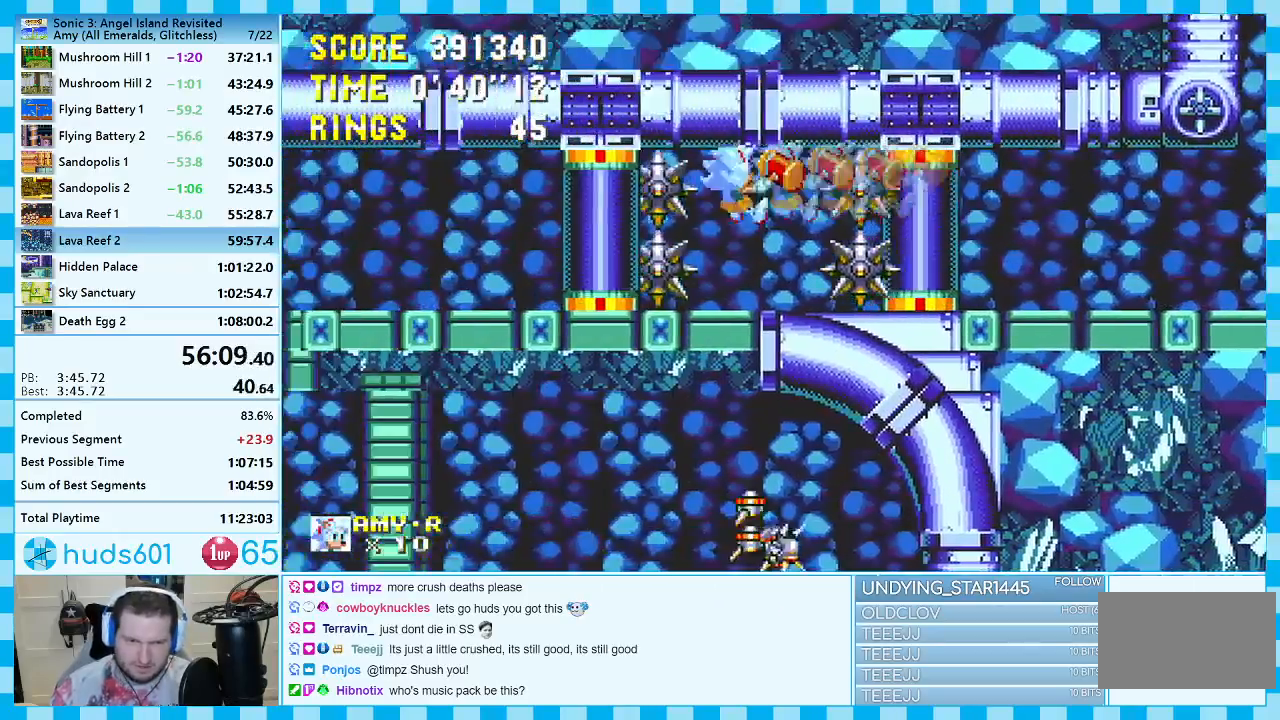
{"buttons": ["A", "DPAD_RIGHT"], "events": [[367, "DPAD_RIGHT", "down"]]}
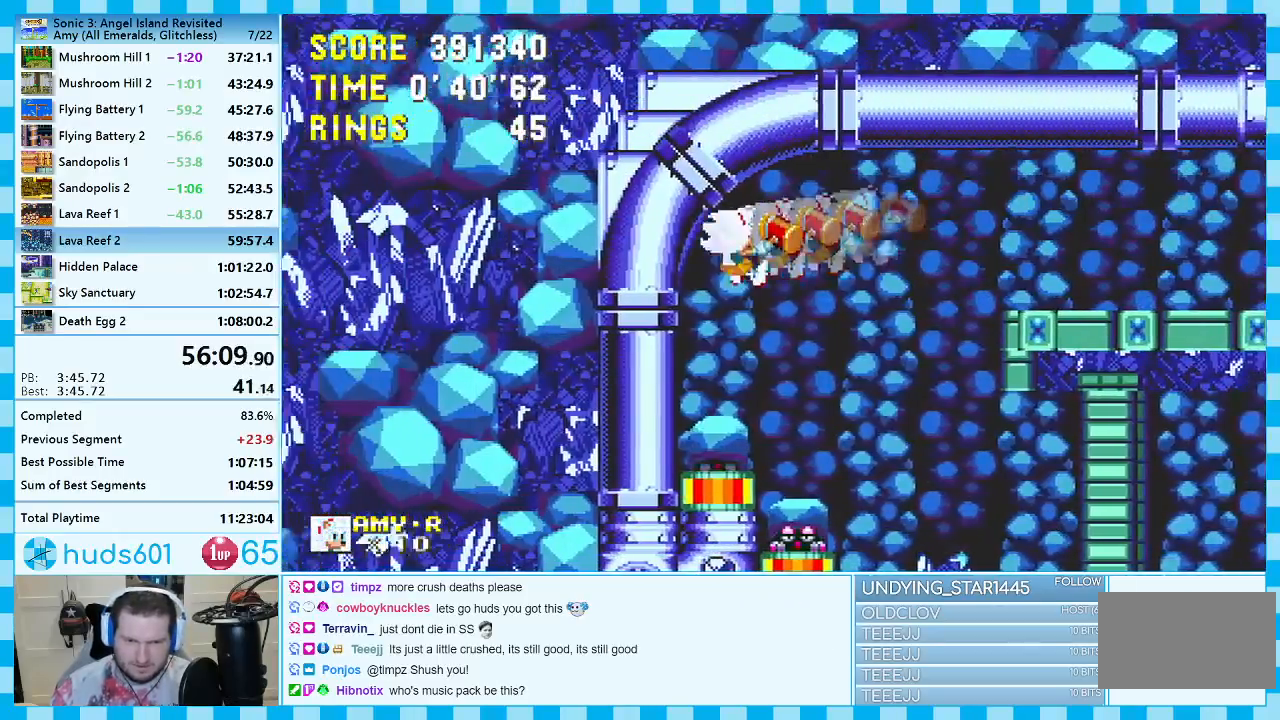
{"buttons": ["DPAD_RIGHT"], "events": [[100, "A", "up"]]}
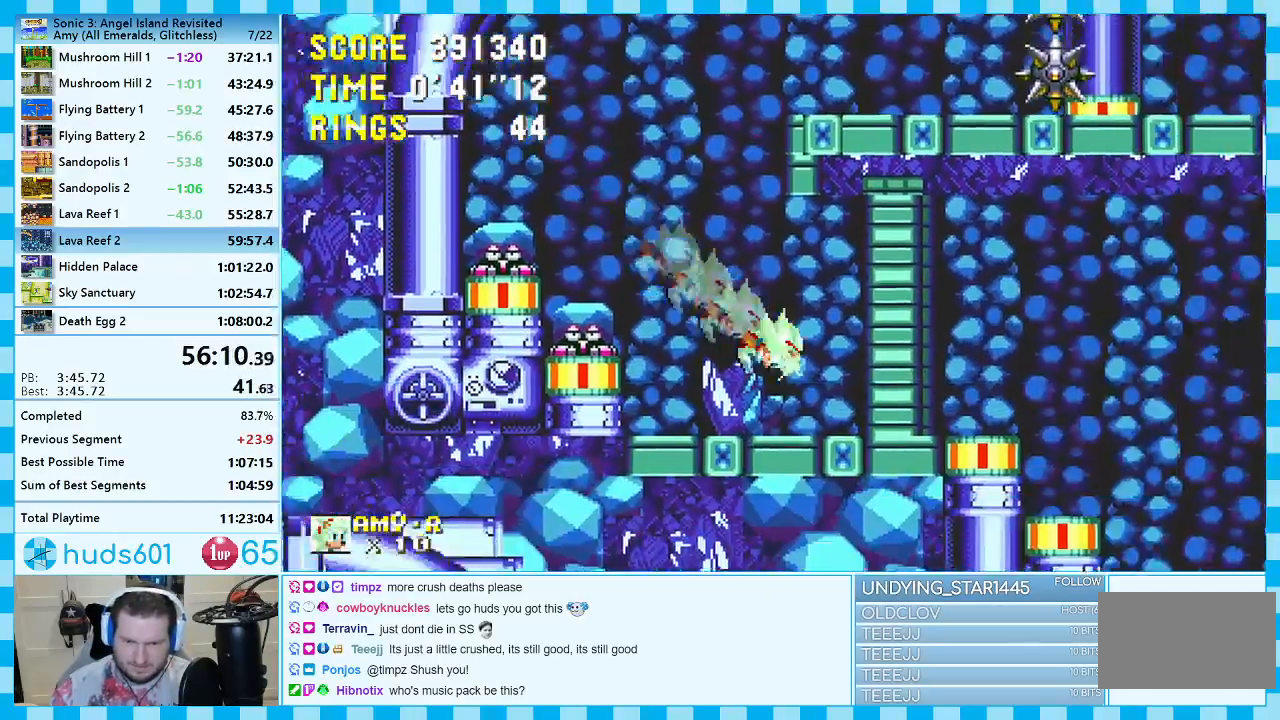
{"buttons": ["DPAD_RIGHT"], "events": []}
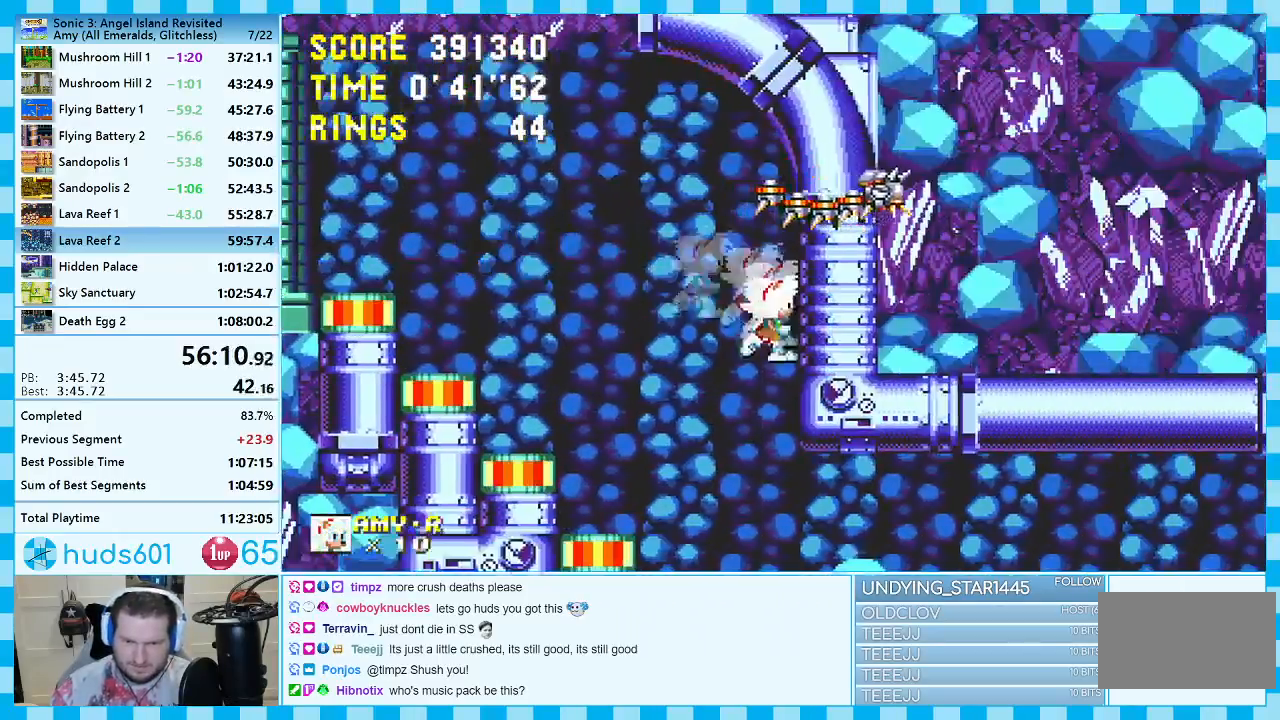
{"buttons": ["DPAD_RIGHT"], "events": [[350, "A", "down"], [467, "A", "up"]]}
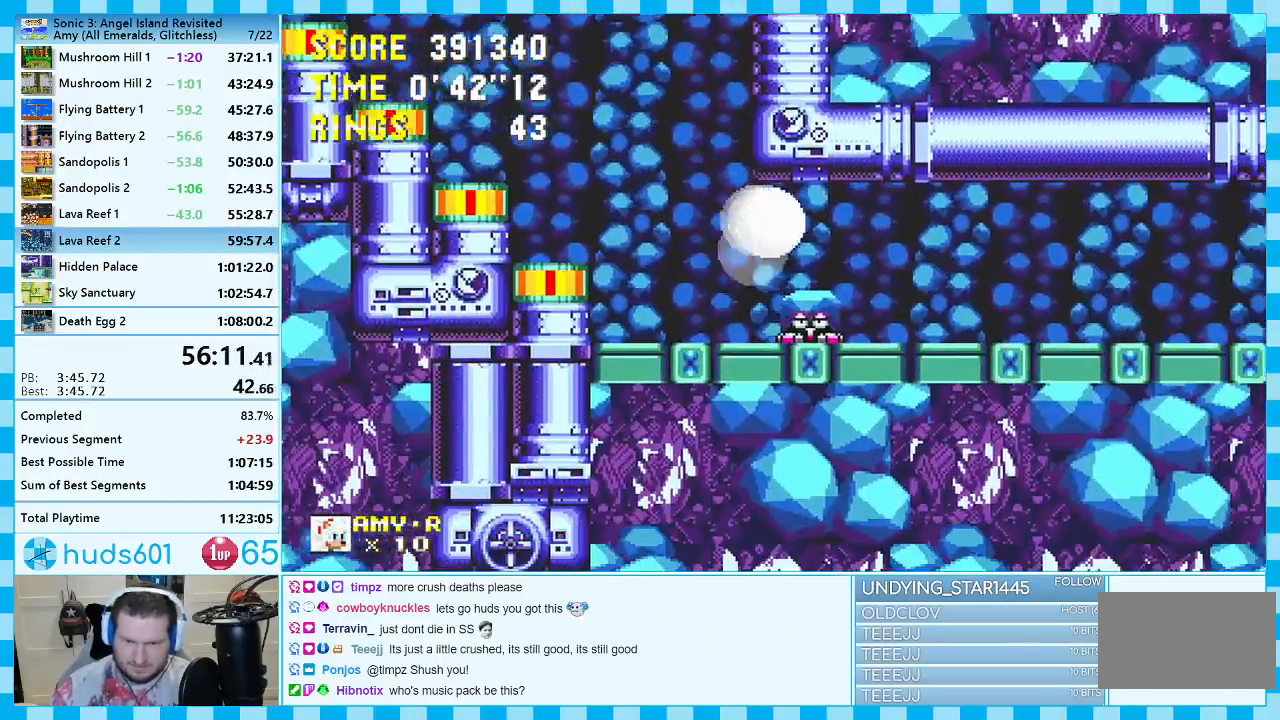
{"buttons": ["DPAD_RIGHT"], "events": [[17, "A", "down"], [150, "A", "up"]]}
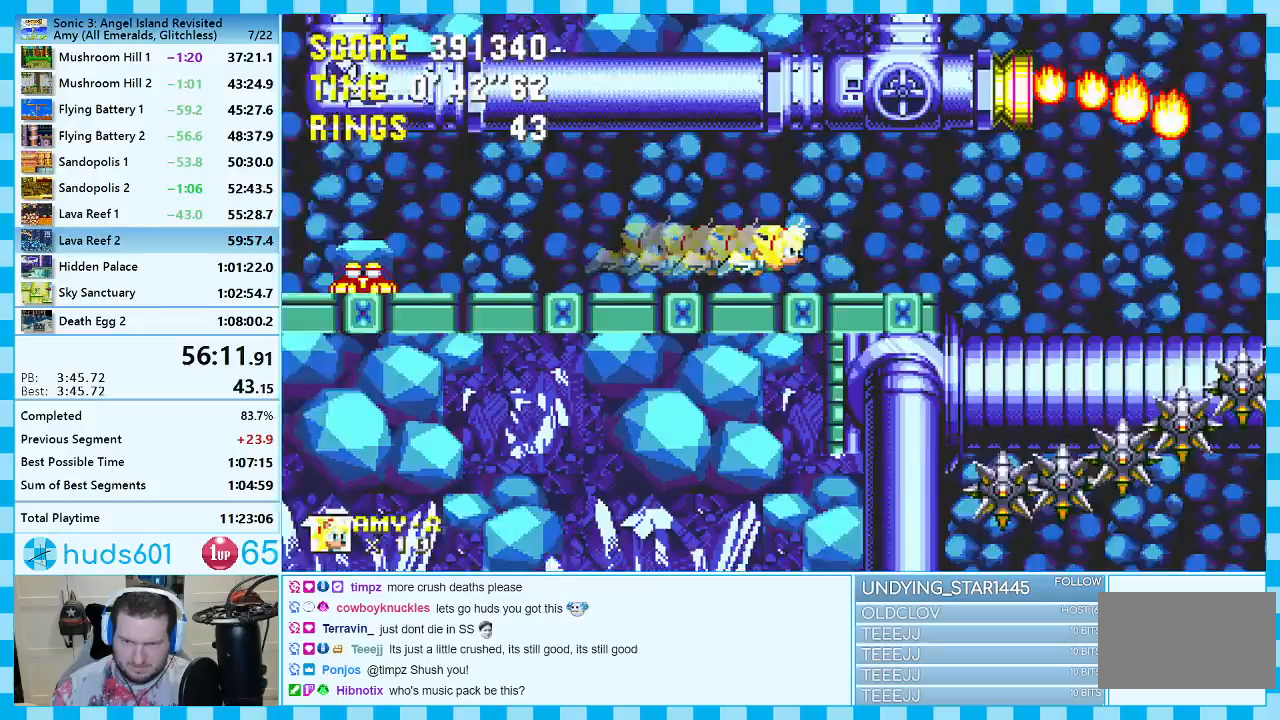
{"buttons": ["A"], "events": [[167, "A", "down"], [283, "A", "up"], [333, "DPAD_RIGHT", "up"], [483, "A", "down"]]}
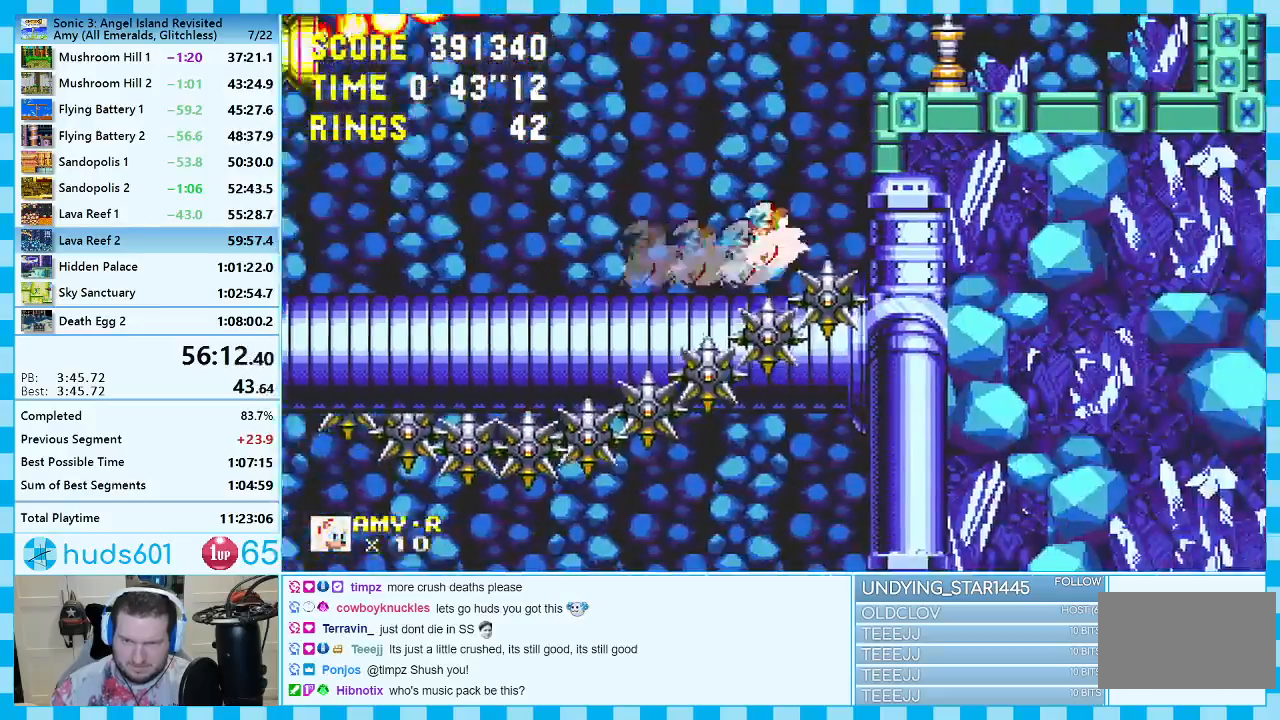
{"buttons": ["DPAD_RIGHT"], "events": [[83, "DPAD_RIGHT", "down"], [483, "A", "up"]]}
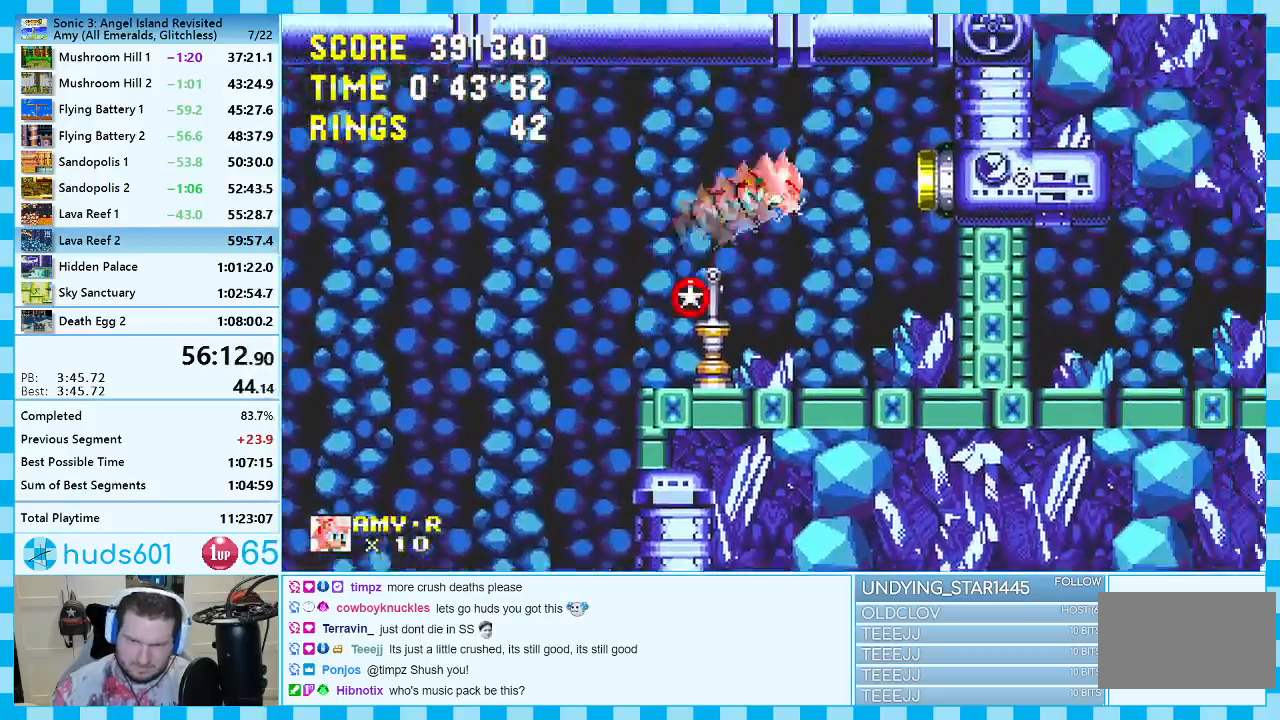
{"buttons": ["DPAD_RIGHT"], "events": []}
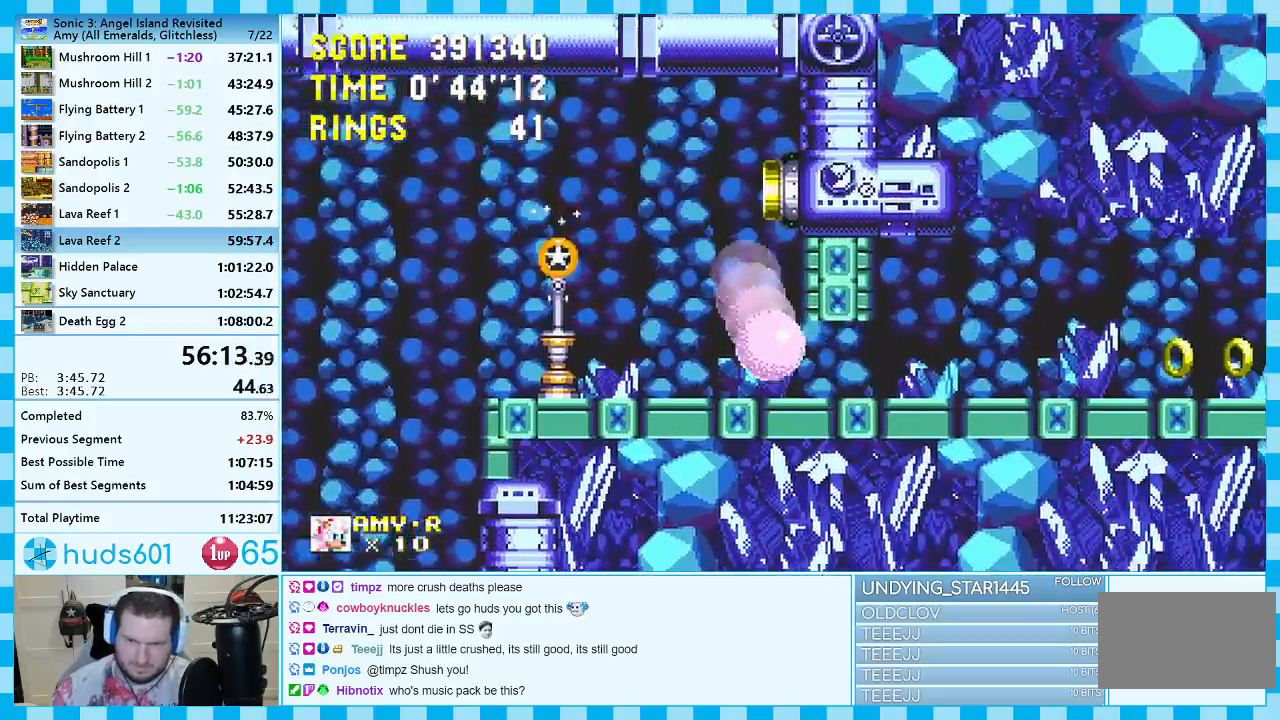
{"buttons": ["DPAD_RIGHT"], "events": []}
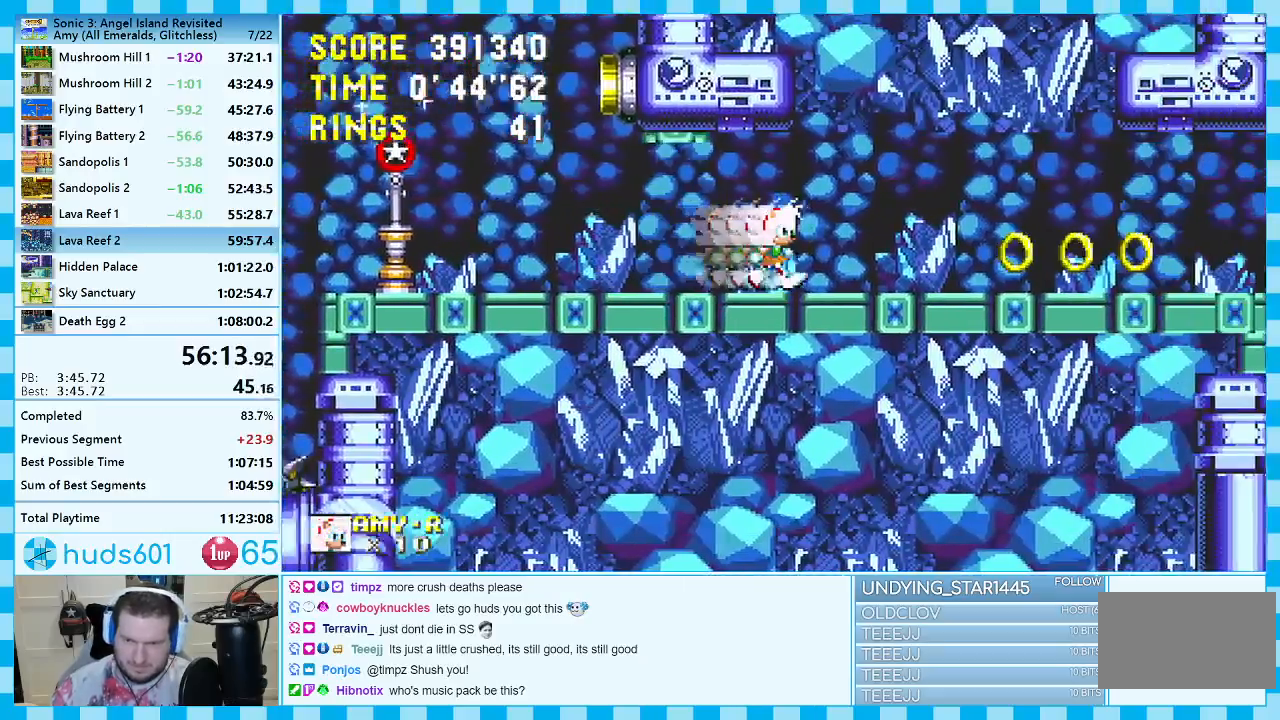
{"buttons": ["DPAD_RIGHT"], "events": []}
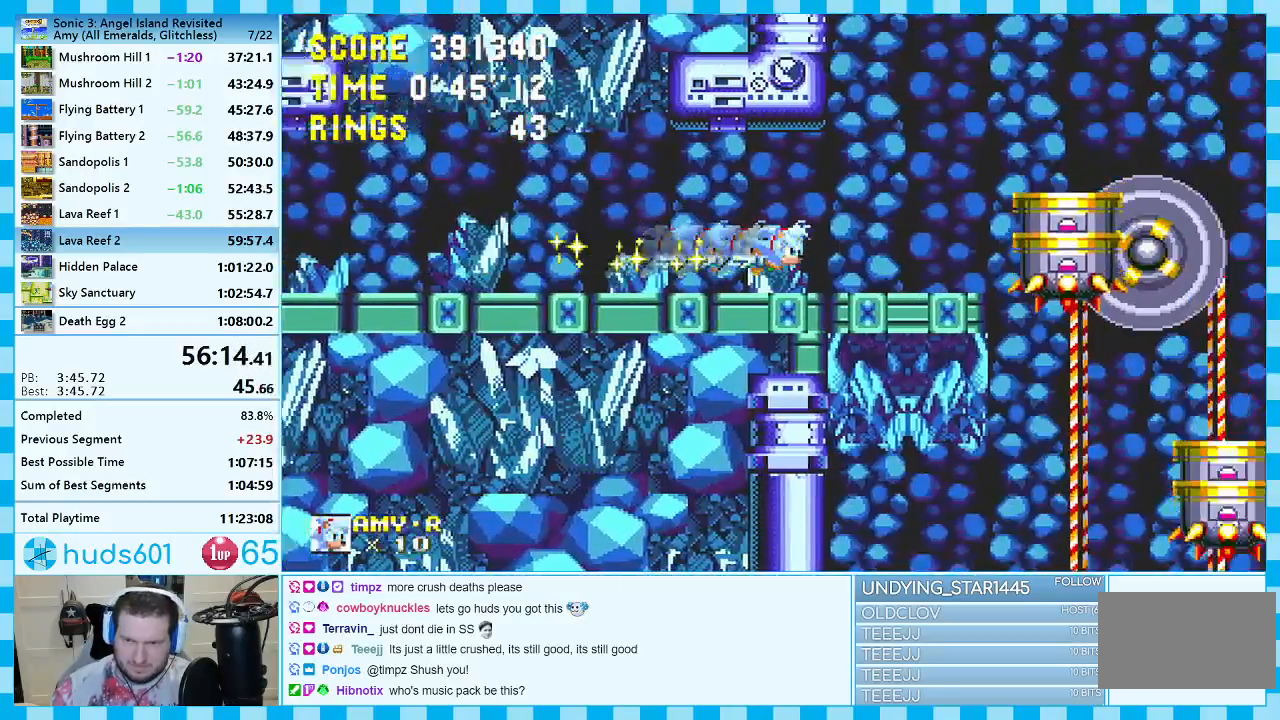
{"buttons": ["DPAD_LEFT"], "events": [[67, "A", "down"], [233, "A", "up"], [283, "DPAD_RIGHT", "up"], [317, "DPAD_LEFT", "down"]]}
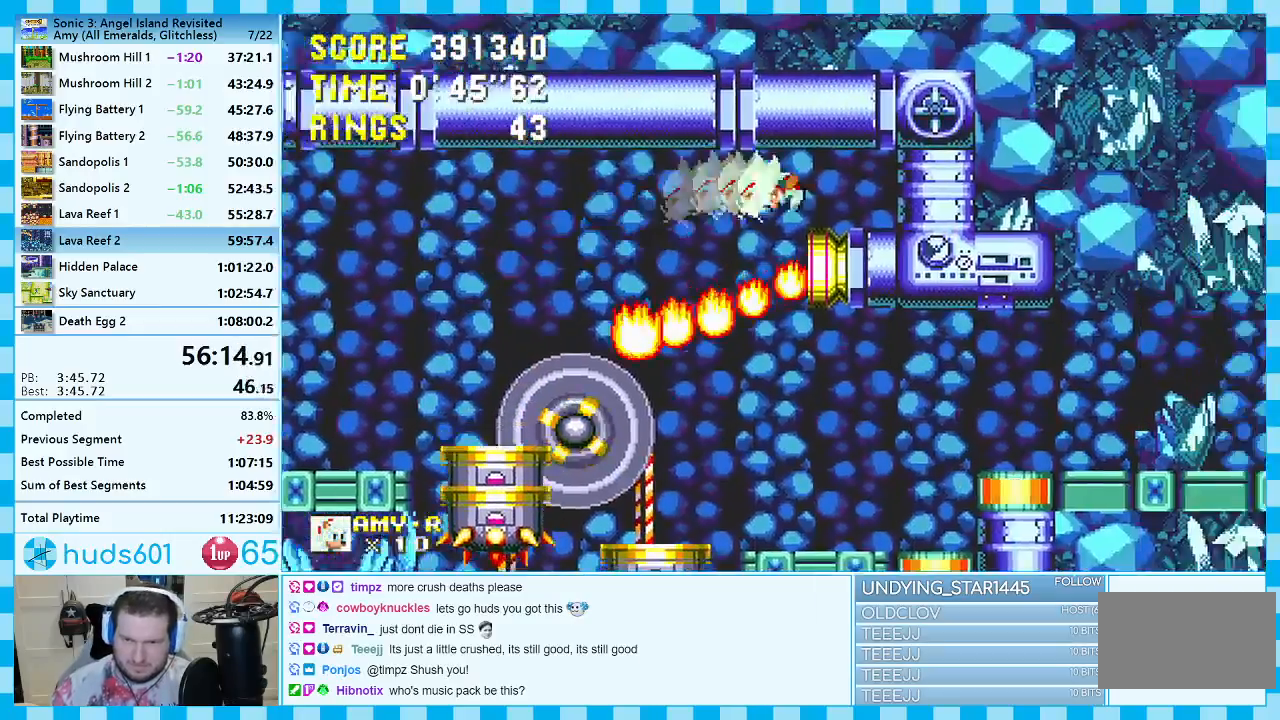
{"buttons": ["DPAD_RIGHT"], "events": [[383, "DPAD_LEFT", "up"], [483, "DPAD_RIGHT", "down"]]}
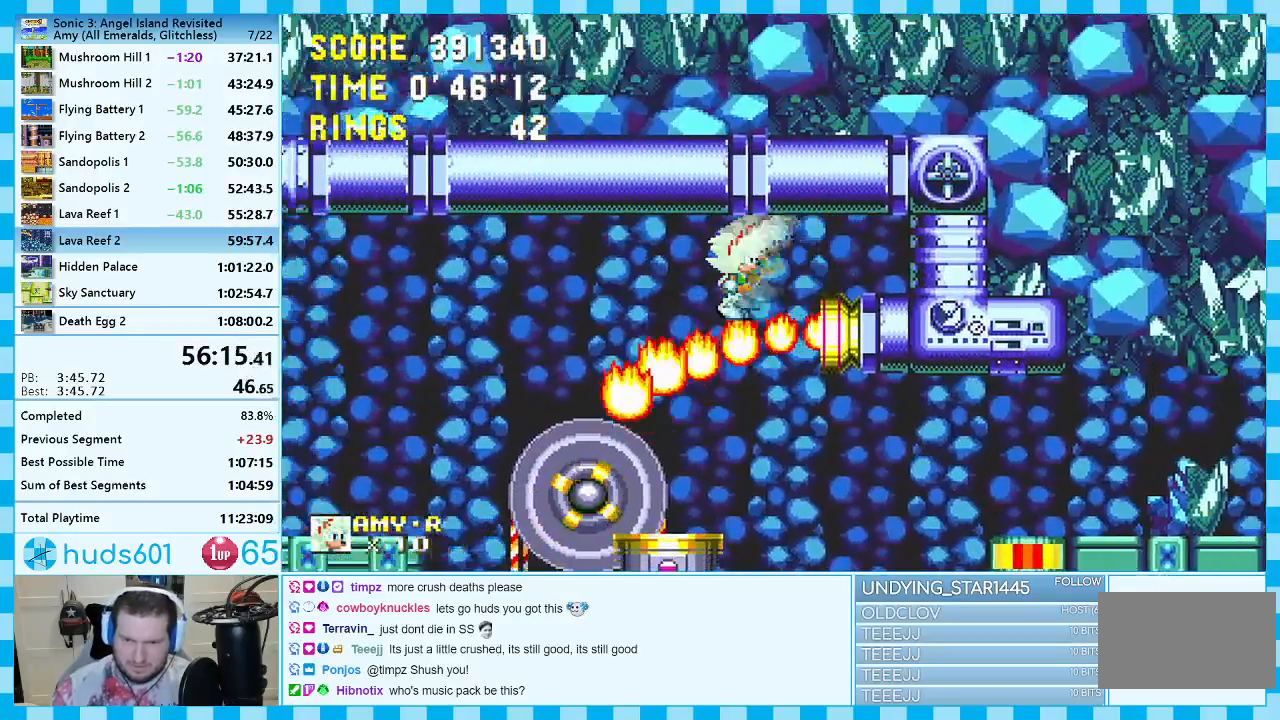
{"buttons": ["DPAD_RIGHT"], "events": []}
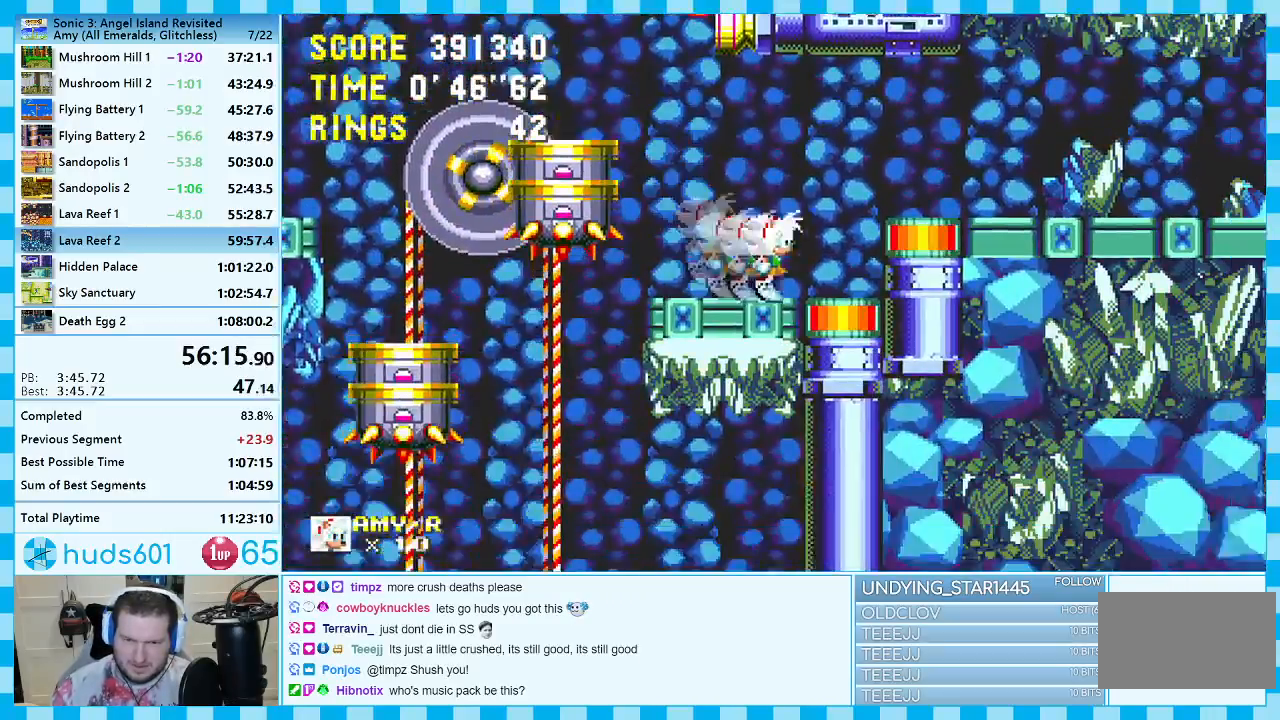
{"buttons": ["A", "DPAD_RIGHT"], "events": [[33, "A", "down"], [283, "A", "up"], [367, "A", "down"]]}
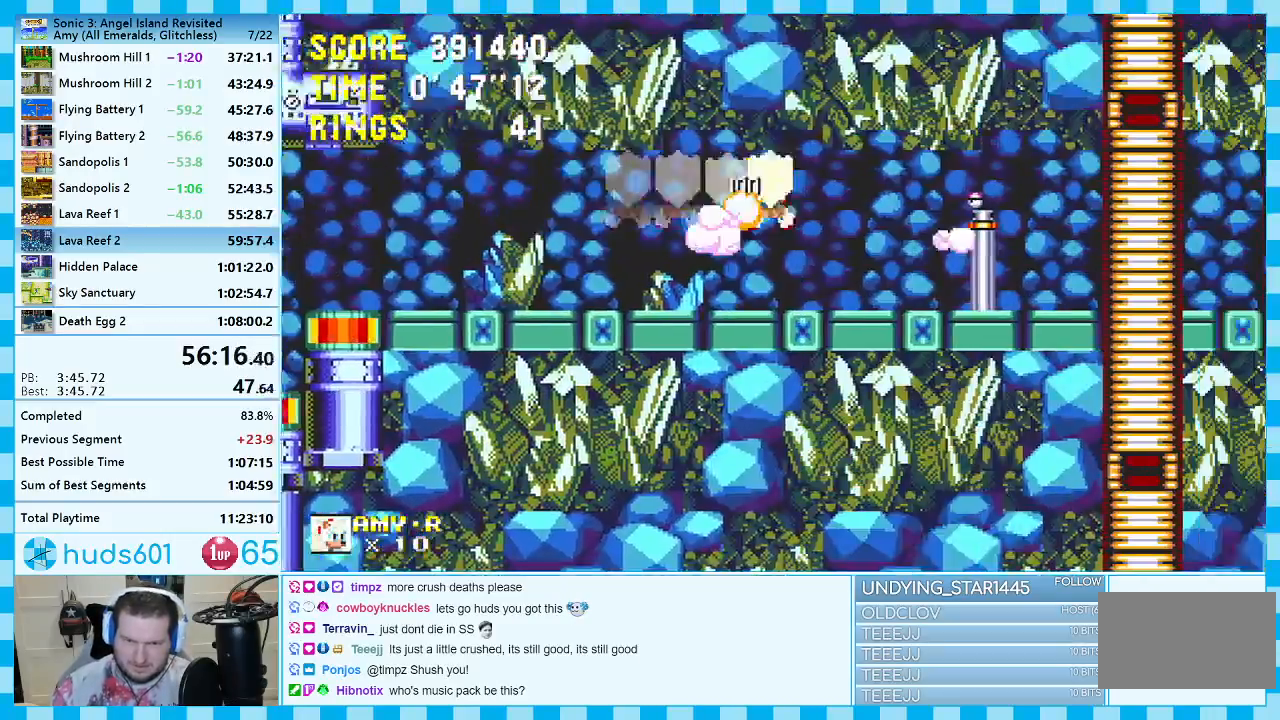
{"buttons": ["DPAD_RIGHT"], "events": [[367, "A", "up"]]}
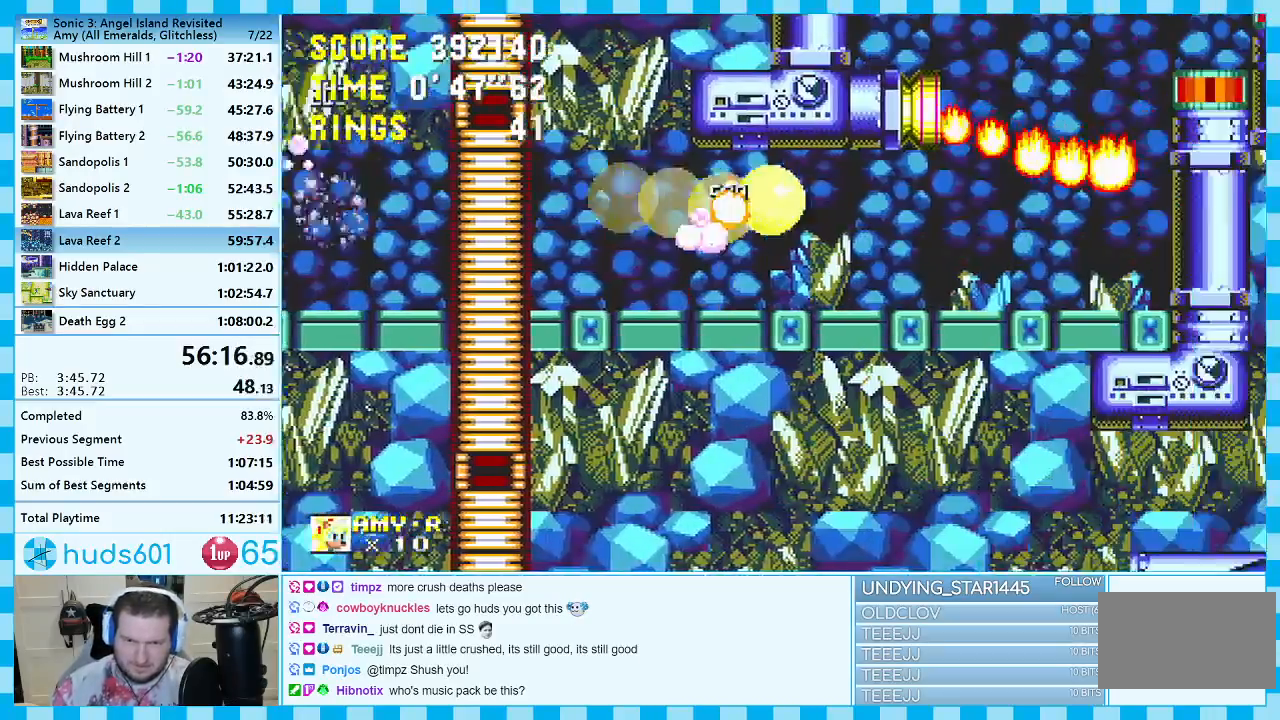
{"buttons": ["A", "DPAD_RIGHT"], "events": [[450, "A", "down"]]}
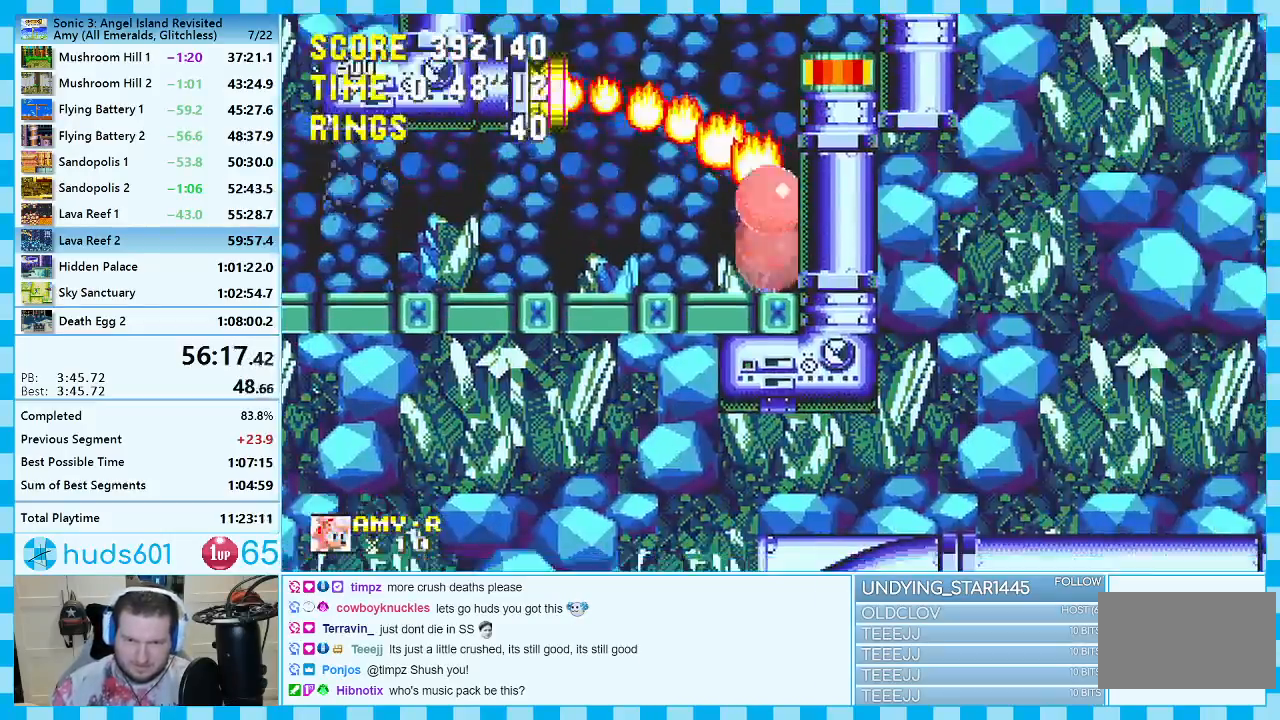
{"buttons": [], "events": [[183, "A", "up"], [417, "DPAD_RIGHT", "up"]]}
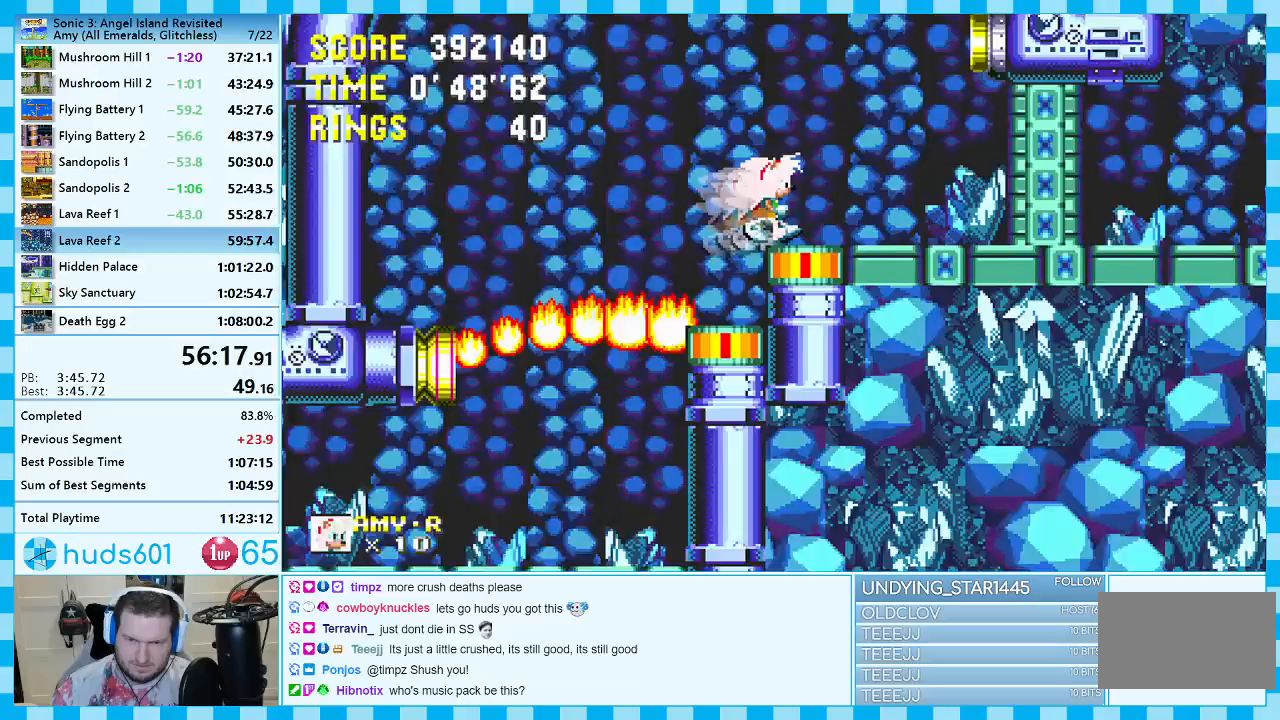
{"buttons": ["DPAD_RIGHT"], "events": [[83, "A", "down"], [100, "DPAD_RIGHT", "down"], [183, "A", "up"]]}
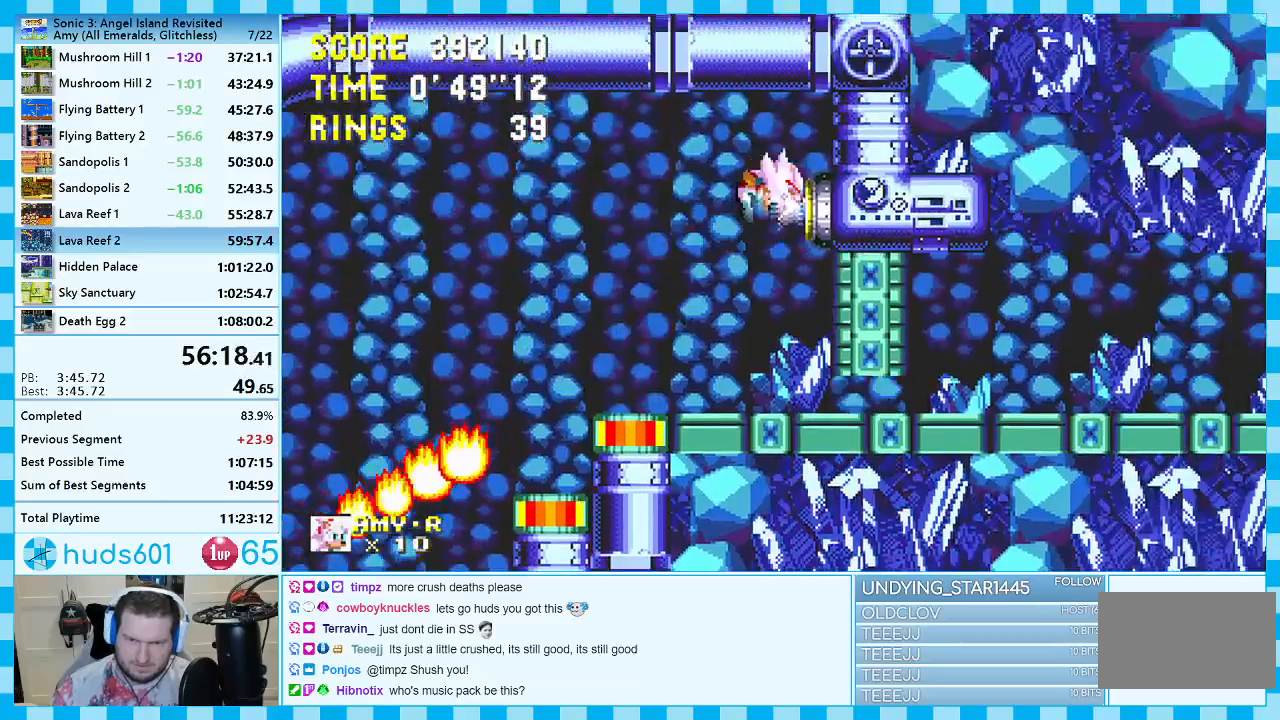
{"buttons": ["DPAD_RIGHT"], "events": []}
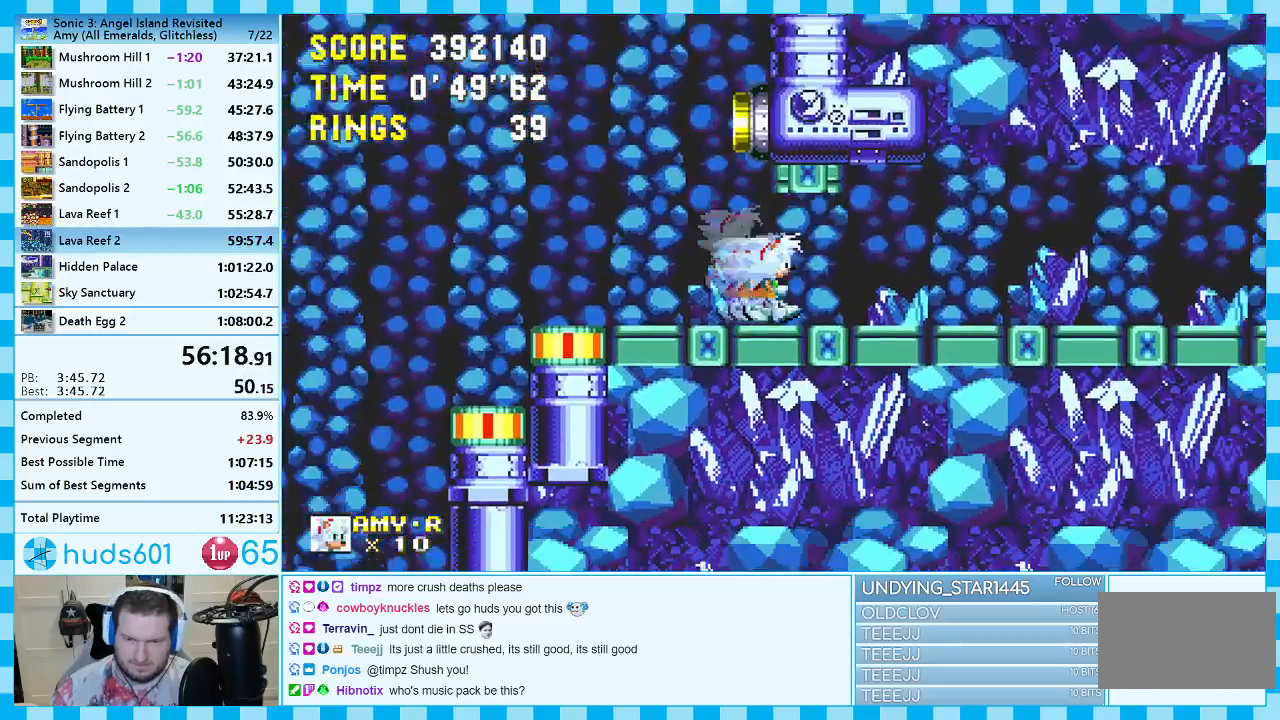
{"buttons": ["DPAD_RIGHT"], "events": [[33, "A", "down"], [83, "A", "up"], [150, "A", "down"], [217, "A", "up"]]}
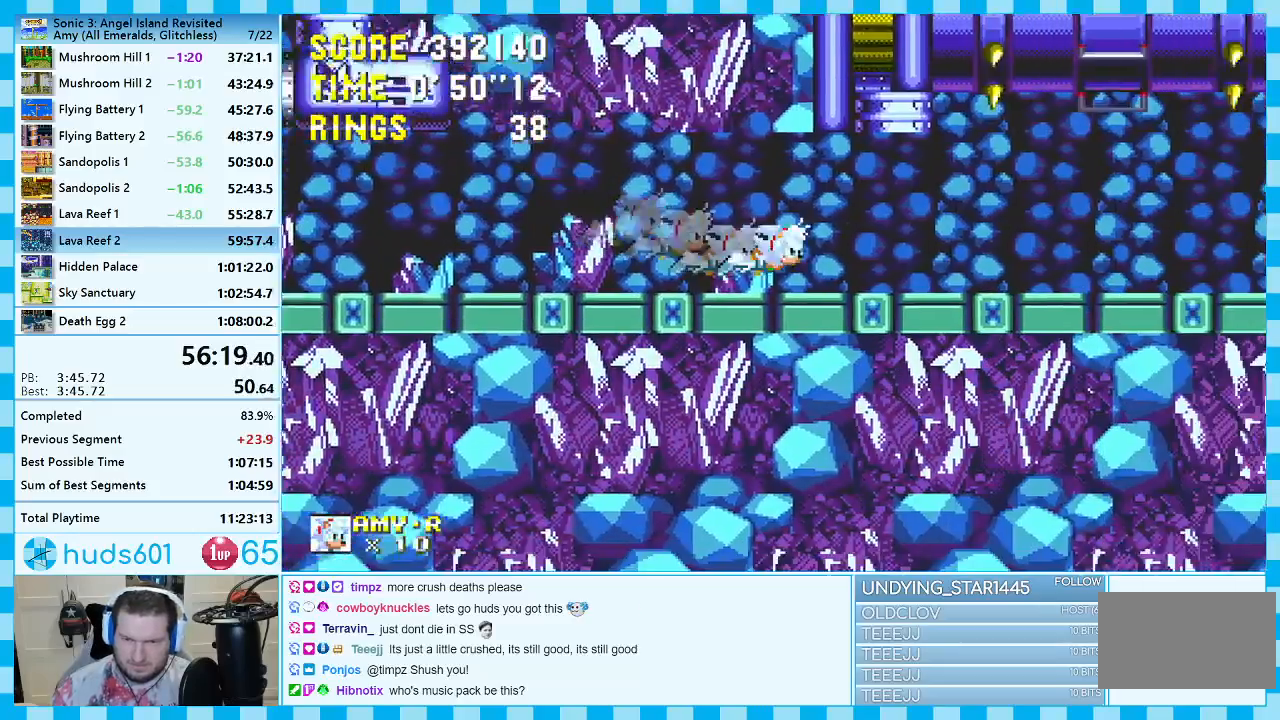
{"buttons": [], "events": [[100, "DPAD_RIGHT", "up"], [167, "DPAD_LEFT", "down"], [267, "A", "down"], [317, "DPAD_LEFT", "up"], [350, "DPAD_LEFT", "down"], [367, "A", "up"], [483, "DPAD_LEFT", "up"]]}
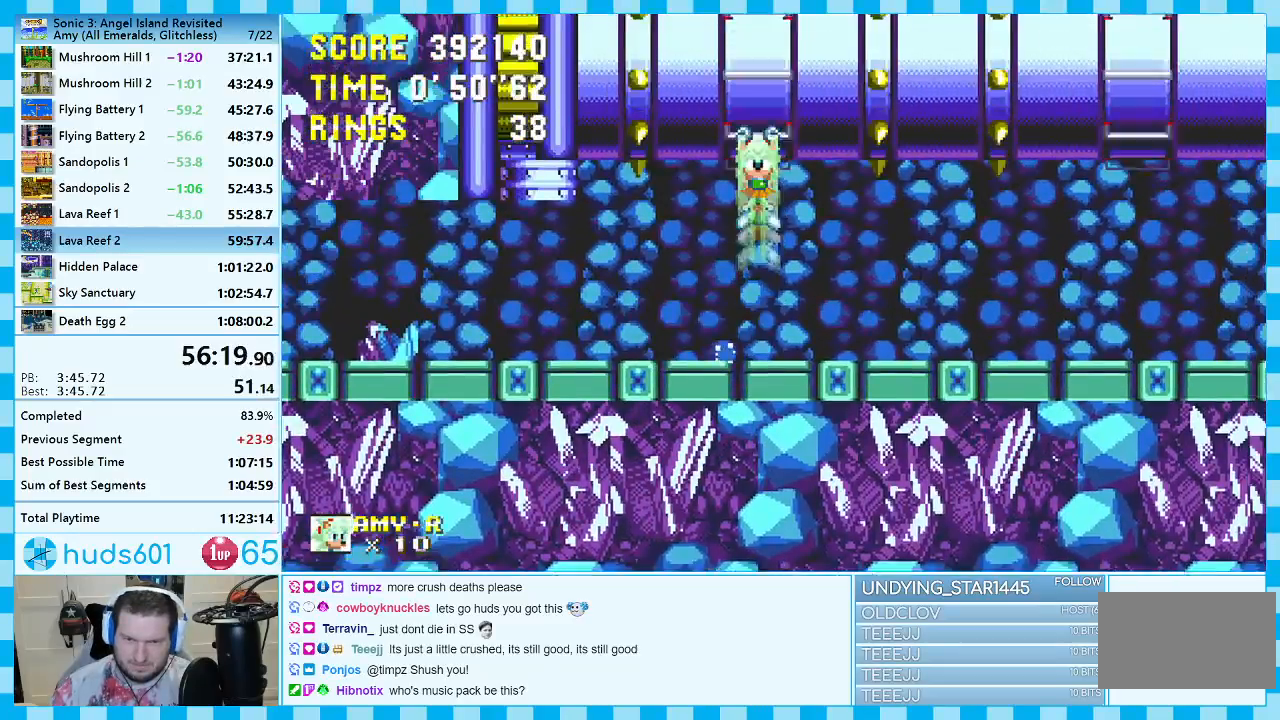
{"buttons": ["A", "DPAD_LEFT"], "events": [[183, "DPAD_RIGHT", "down"], [200, "A", "down"], [367, "DPAD_RIGHT", "up"], [467, "DPAD_LEFT", "down"]]}
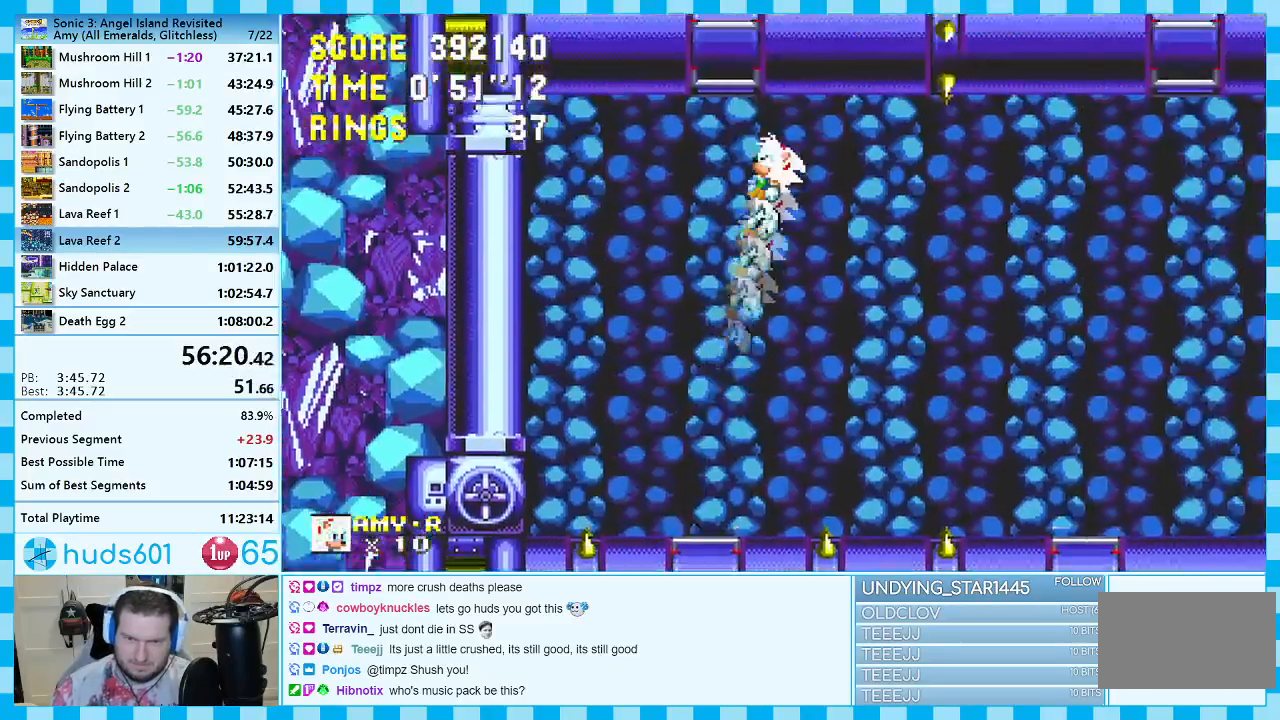
{"buttons": [], "events": [[150, "A", "up"], [200, "DPAD_LEFT", "up"]]}
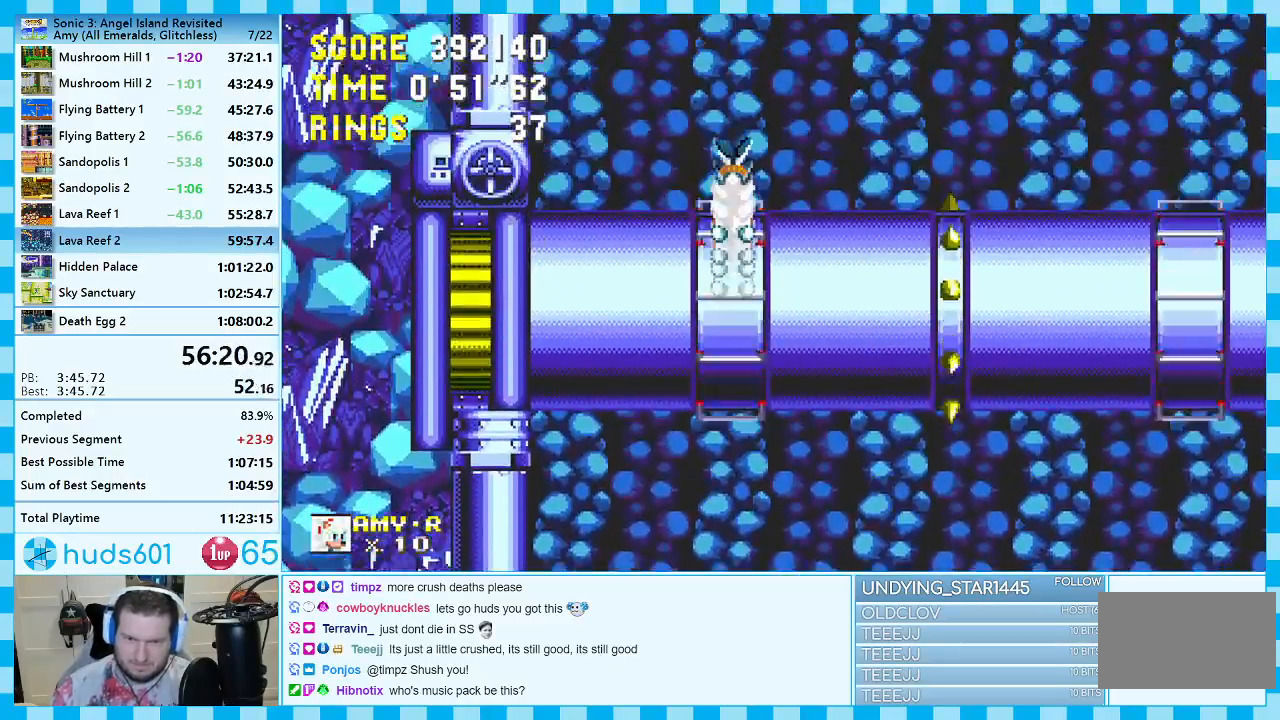
{"buttons": [], "events": []}